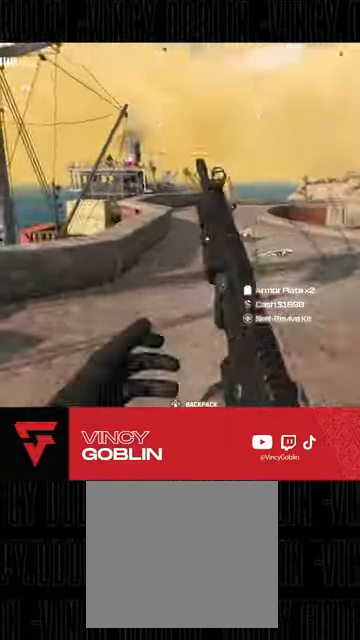
Gameplay with a controller (PlayStation layout); each line is a JSON object with the inputs held at the frame after it. "events" lists button and stick changes between this image and that frame as [ms after this image, input, new state], when the widget could be followed in between. Not read: R2.
{"buttons": [], "left_stick": "up-right", "right_stick": "center", "events": [[133, "left_stick", "down-right"], [133, "right_stick", "right"], [300, "left_stick", "up-right"], [367, "L3", "down"], [467, "L3", "up"], [500, "right_stick", "center"]]}
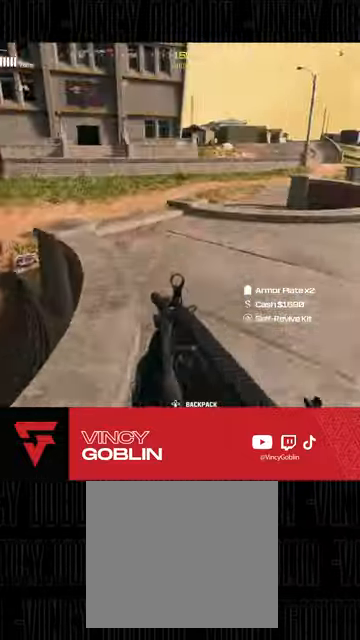
{"buttons": ["L1"], "left_stick": "up", "right_stick": "center", "events": [[33, "L3", "down"], [133, "L3", "up"], [133, "left_stick", "up"], [200, "L3", "down"], [300, "L3", "up"], [300, "right_stick", "left"], [467, "L1", "down"], [467, "right_stick", "center"]]}
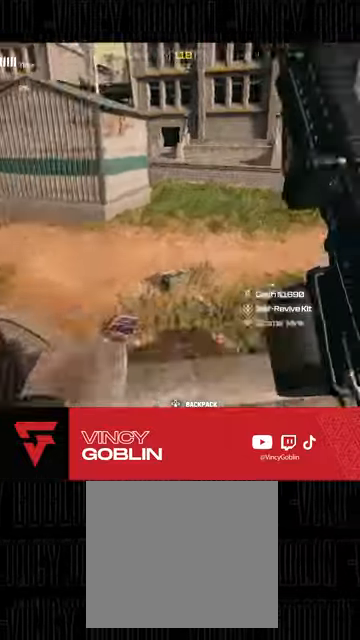
{"buttons": [], "left_stick": "center", "right_stick": "left", "events": [[33, "left_stick", "up-left"], [67, "L1", "up"], [233, "right_stick", "down-left"], [267, "left_stick", "left"], [367, "right_stick", "left"], [400, "left_stick", "center"]]}
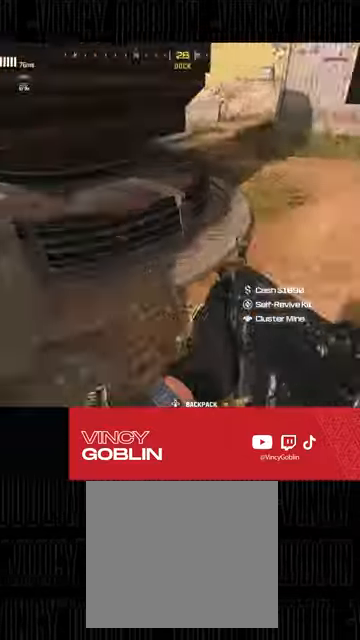
{"buttons": [], "left_stick": "left", "right_stick": "left", "events": [[33, "left_stick", "up-right"], [200, "L3", "down"], [300, "L3", "up"], [400, "right_stick", "center"], [433, "left_stick", "down-left"], [467, "right_stick", "left"], [500, "left_stick", "left"]]}
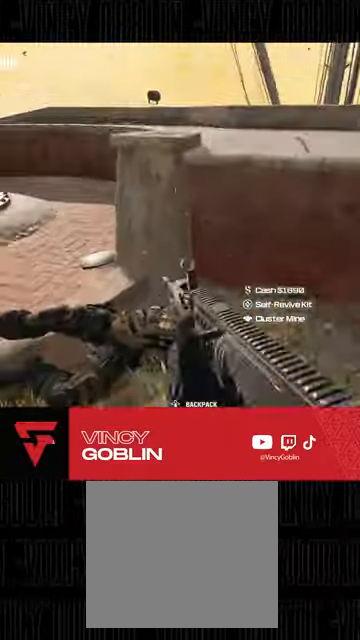
{"buttons": ["L3"], "left_stick": "up", "right_stick": "left", "events": [[33, "left_stick", "up-left"], [100, "left_stick", "up"], [133, "L3", "down"], [167, "right_stick", "center"], [267, "TRIANGLE", "down"], [333, "TRIANGLE", "up"], [367, "L3", "up"], [433, "L3", "down"], [467, "right_stick", "left"]]}
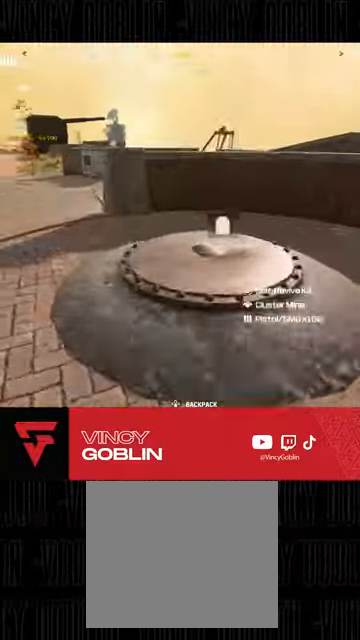
{"buttons": ["TRIANGLE"], "left_stick": "right", "right_stick": "center", "events": [[67, "L3", "up"], [167, "right_stick", "center"], [200, "L1", "down"], [200, "left_stick", "up-right"], [300, "L1", "up"], [433, "left_stick", "right"], [500, "TRIANGLE", "down"]]}
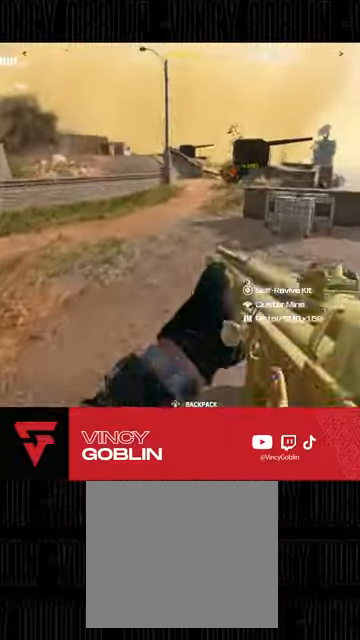
{"buttons": [], "left_stick": "down-left", "right_stick": "center", "events": [[67, "TRIANGLE", "up"], [133, "left_stick", "up-right"], [333, "right_stick", "up-right"], [467, "left_stick", "down-left"], [467, "right_stick", "center"]]}
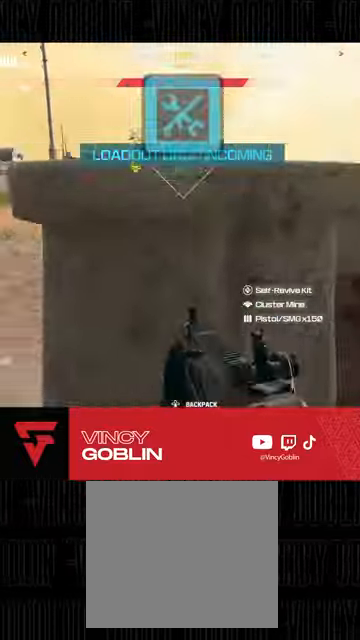
{"buttons": ["L3"], "left_stick": "up", "right_stick": "center", "events": [[100, "left_stick", "up-left"], [167, "left_stick", "up"], [267, "L3", "down"]]}
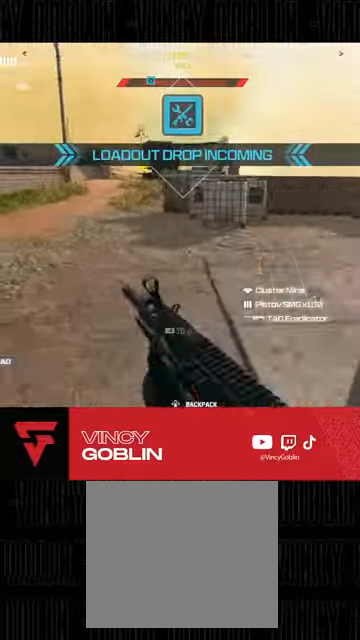
{"buttons": ["R3"], "left_stick": "up", "right_stick": "center", "events": [[200, "L3", "up"], [267, "L3", "down"], [433, "R3", "down"], [500, "L3", "up"]]}
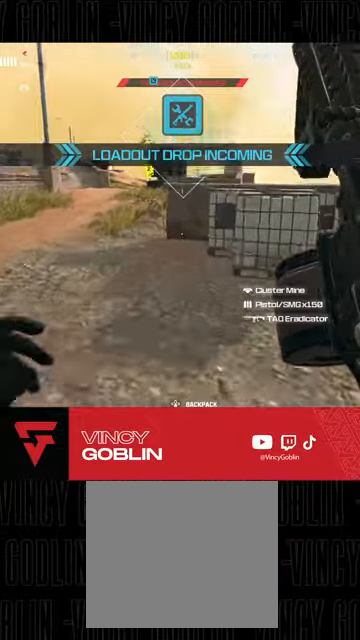
{"buttons": ["L2"], "left_stick": "up-left", "right_stick": "center", "events": [[100, "L1", "down"], [100, "R3", "up"], [133, "right_stick", "up-right"], [200, "L2", "down"], [233, "L1", "up"], [233, "right_stick", "center"], [267, "left_stick", "up-left"]]}
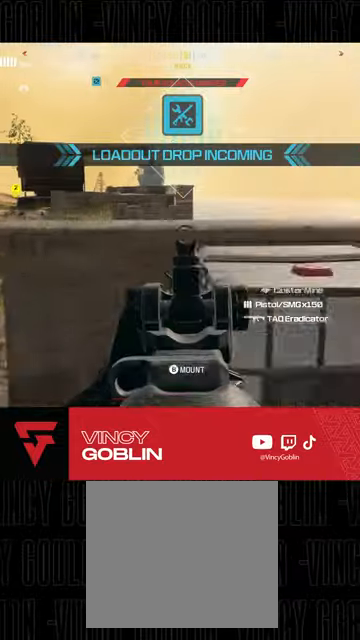
{"buttons": ["L2"], "left_stick": "left", "right_stick": "down", "events": [[400, "left_stick", "left"], [433, "right_stick", "down"]]}
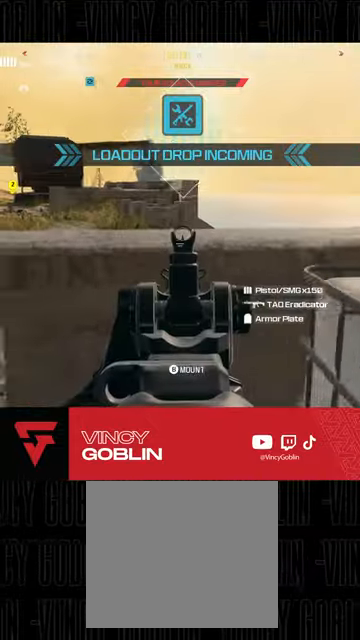
{"buttons": ["L2"], "left_stick": "up", "right_stick": "center", "events": [[133, "left_stick", "up-left"], [400, "left_stick", "up"], [400, "right_stick", "center"]]}
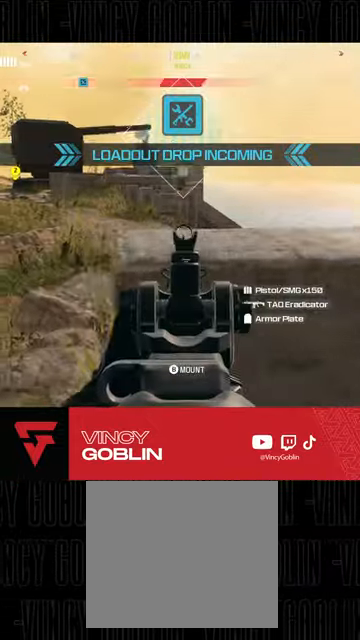
{"buttons": ["L3"], "left_stick": "up", "right_stick": "right", "events": [[33, "left_stick", "up-right"], [167, "L2", "up"], [233, "right_stick", "up-left"], [267, "left_stick", "center"], [333, "left_stick", "up"], [333, "right_stick", "left"], [433, "L3", "down"], [467, "right_stick", "right"]]}
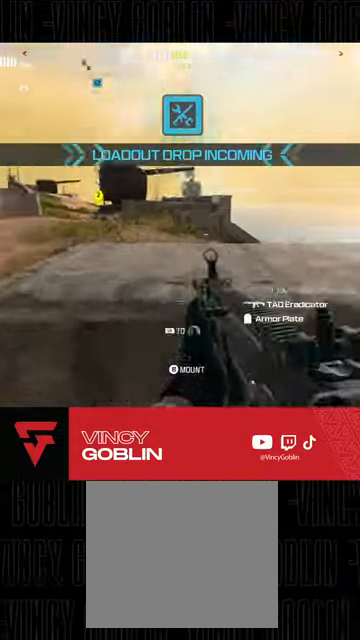
{"buttons": [], "left_stick": "up", "right_stick": "down", "events": [[33, "L3", "up"], [167, "L1", "down"], [167, "right_stick", "down"], [267, "L1", "up"], [333, "L1", "down"], [433, "L1", "up"]]}
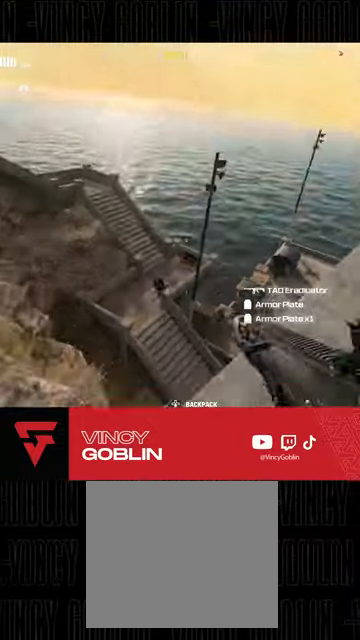
{"buttons": ["R1"], "left_stick": "right", "right_stick": "down-left", "events": [[167, "left_stick", "up-right"], [167, "right_stick", "down-left"], [300, "left_stick", "right"], [367, "R1", "down"]]}
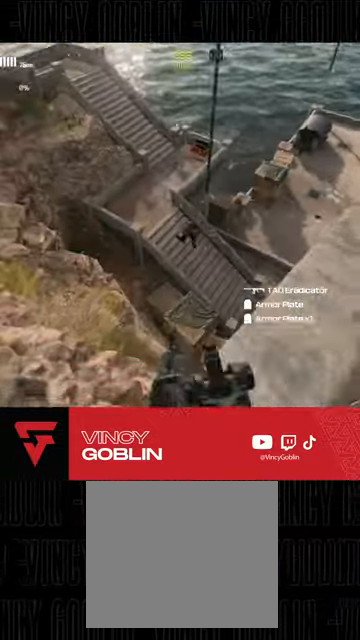
{"buttons": ["L1"], "left_stick": "down-left", "right_stick": "center", "events": [[33, "R1", "up"], [33, "left_stick", "up"], [67, "R1", "down"], [67, "right_stick", "down-right"], [133, "left_stick", "up-left"], [167, "R1", "up"], [333, "left_stick", "down-left"], [333, "right_stick", "center"], [500, "L1", "down"]]}
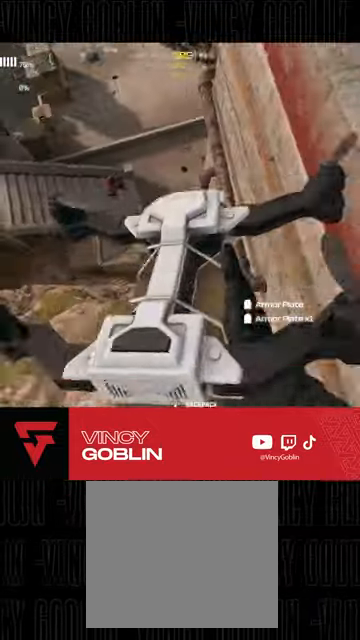
{"buttons": [], "left_stick": "down-left", "right_stick": "center", "events": [[133, "L1", "up"], [200, "right_stick", "right"], [333, "right_stick", "center"]]}
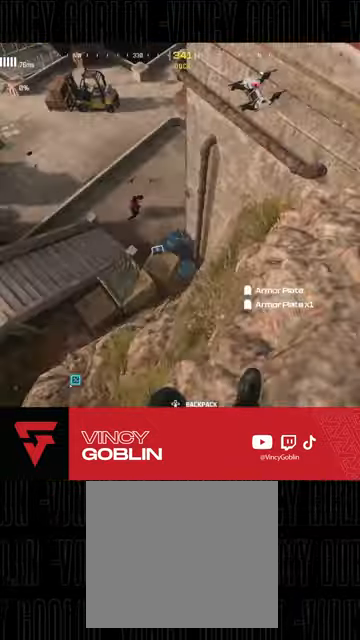
{"buttons": ["L3"], "left_stick": "up-left", "right_stick": "up", "events": [[33, "right_stick", "up"], [67, "left_stick", "left"], [167, "left_stick", "up-left"], [333, "L3", "down"], [400, "L3", "up"], [467, "L3", "down"]]}
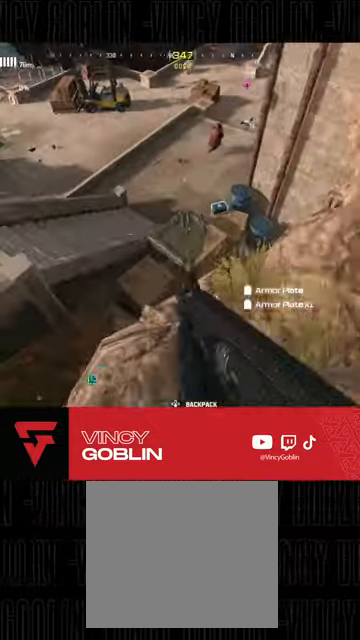
{"buttons": [], "left_stick": "up-left", "right_stick": "up", "events": [[100, "L3", "up"], [300, "L1", "down"], [367, "L1", "up"], [433, "L1", "down"], [500, "L1", "up"]]}
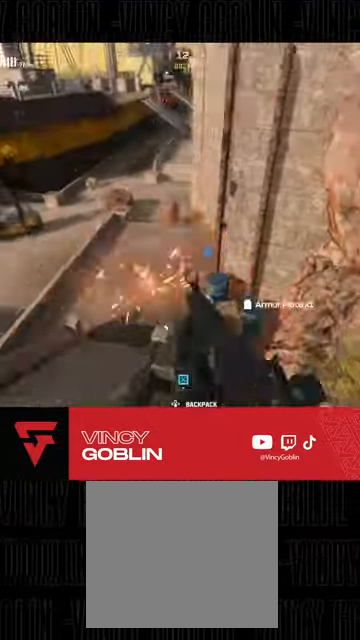
{"buttons": ["L2"], "left_stick": "up-right", "right_stick": "up", "events": [[267, "left_stick", "up"], [300, "L2", "down"], [433, "left_stick", "up-right"]]}
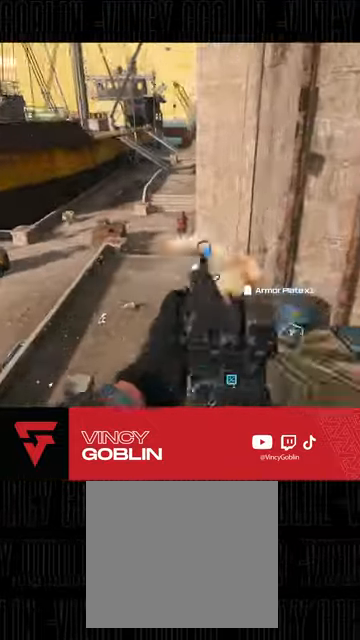
{"buttons": ["L2"], "left_stick": "up-right", "right_stick": "center", "events": [[67, "left_stick", "right"], [300, "right_stick", "center"], [367, "left_stick", "up-right"], [400, "right_stick", "right"], [467, "right_stick", "center"]]}
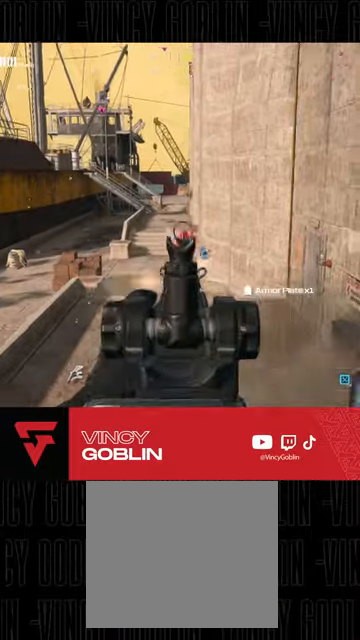
{"buttons": ["L2"], "left_stick": "up-left", "right_stick": "center", "events": [[100, "left_stick", "up"], [100, "right_stick", "down"], [367, "right_stick", "center"], [400, "left_stick", "up-left"]]}
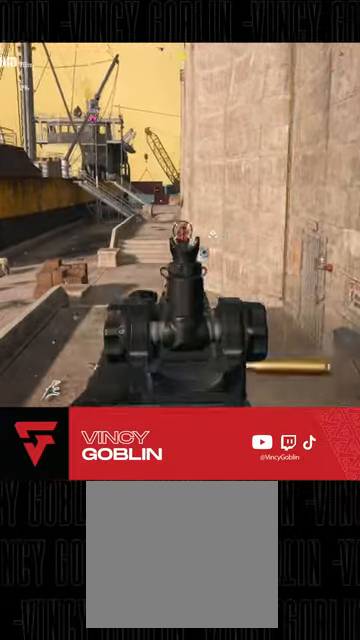
{"buttons": ["L3"], "left_stick": "up", "right_stick": "center", "events": [[233, "L2", "up"], [233, "left_stick", "up"], [267, "right_stick", "down-left"], [300, "L3", "down"], [367, "right_stick", "center"]]}
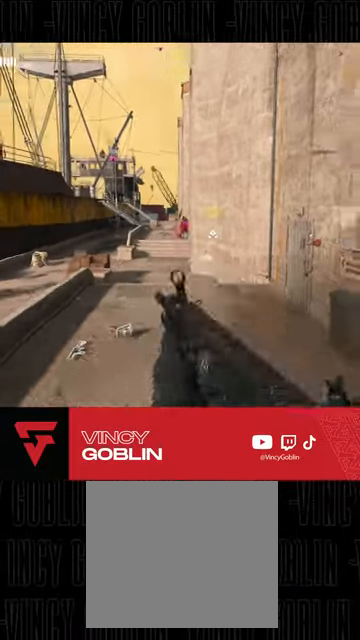
{"buttons": ["L2"], "left_stick": "up-left", "right_stick": "center", "events": [[67, "left_stick", "up-left"], [100, "right_stick", "left"], [133, "L1", "down"], [133, "L3", "up"], [167, "right_stick", "center"], [267, "L1", "up"], [267, "L2", "down"]]}
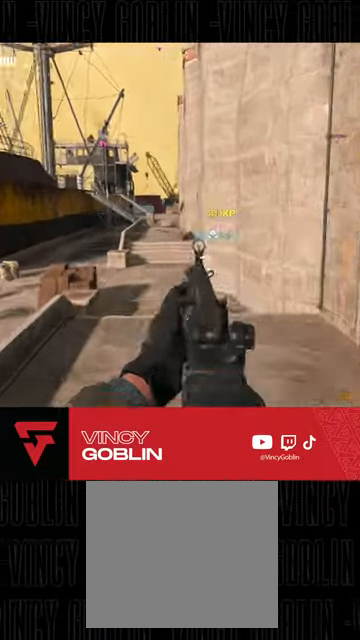
{"buttons": [], "left_stick": "up-left", "right_stick": "center", "events": [[67, "L2", "up"], [233, "L3", "down"], [300, "L3", "up"], [400, "L3", "down"], [433, "TRIANGLE", "down"], [467, "L3", "up"], [467, "TRIANGLE", "up"]]}
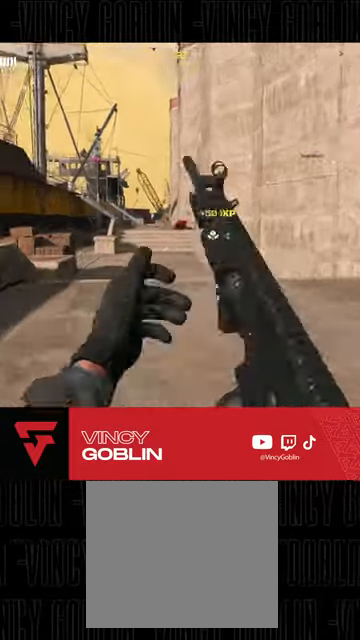
{"buttons": [], "left_stick": "down", "right_stick": "right", "events": [[33, "L3", "down"], [200, "right_stick", "right"], [333, "L3", "up"], [367, "L1", "down"], [433, "left_stick", "down"], [467, "L1", "up"]]}
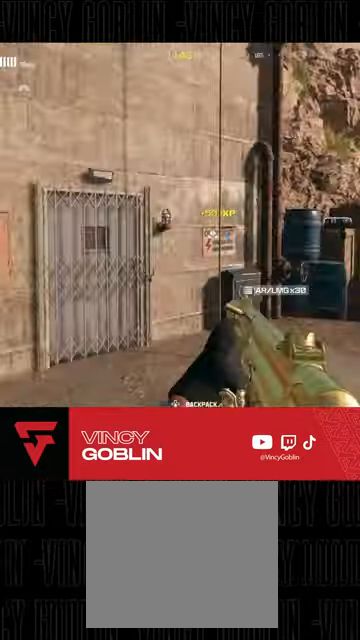
{"buttons": ["L3"], "left_stick": "up-left", "right_stick": "left", "events": [[100, "right_stick", "center"], [167, "right_stick", "left"], [333, "left_stick", "up-left"], [400, "L3", "down"]]}
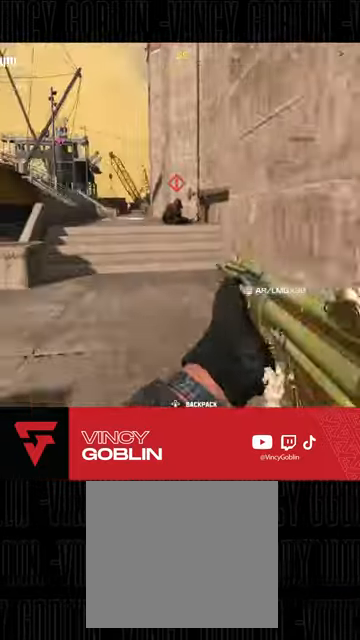
{"buttons": ["L1"], "left_stick": "up", "right_stick": "left", "events": [[33, "left_stick", "up"], [67, "right_stick", "center"], [167, "L3", "up"], [233, "L3", "down"], [233, "right_stick", "right"], [300, "R3", "down"], [300, "right_stick", "center"], [433, "L3", "up"], [467, "L1", "down"], [500, "R3", "up"], [500, "right_stick", "left"]]}
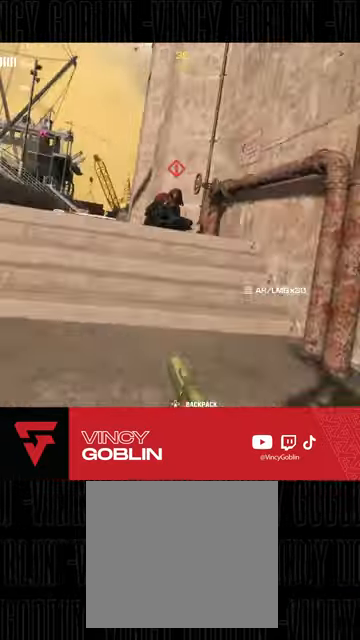
{"buttons": ["L2", "R3"], "left_stick": "down-right", "right_stick": "center", "events": [[67, "L2", "down"], [100, "L1", "up"], [167, "left_stick", "right"], [167, "right_stick", "center"], [233, "right_stick", "down-left"], [267, "left_stick", "down-right"], [467, "R3", "down"], [467, "right_stick", "center"]]}
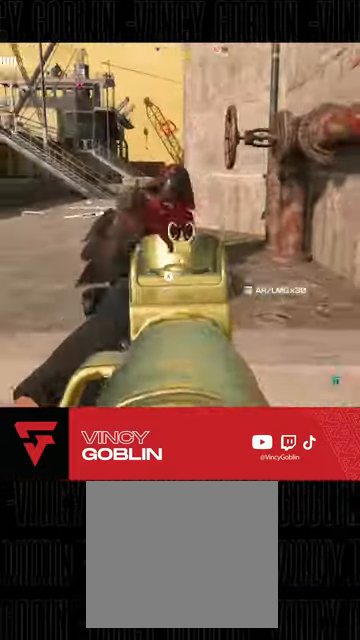
{"buttons": [], "left_stick": "up", "right_stick": "left", "events": [[67, "L2", "up"], [167, "left_stick", "up-right"], [233, "L3", "down"], [267, "R3", "up"], [267, "left_stick", "up"], [500, "L3", "up"], [500, "right_stick", "left"]]}
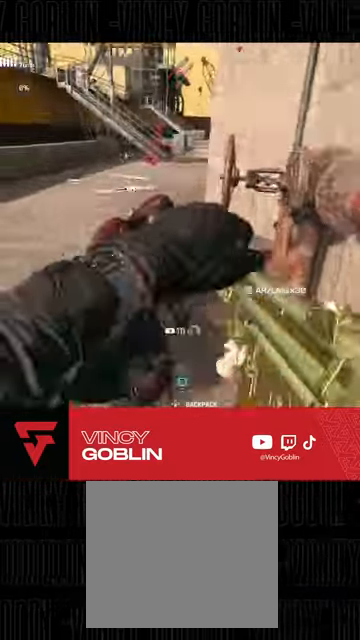
{"buttons": ["L1"], "left_stick": "up", "right_stick": "left", "events": [[133, "L3", "down"], [233, "L3", "up"], [267, "right_stick", "center"], [433, "right_stick", "left"], [500, "L1", "down"]]}